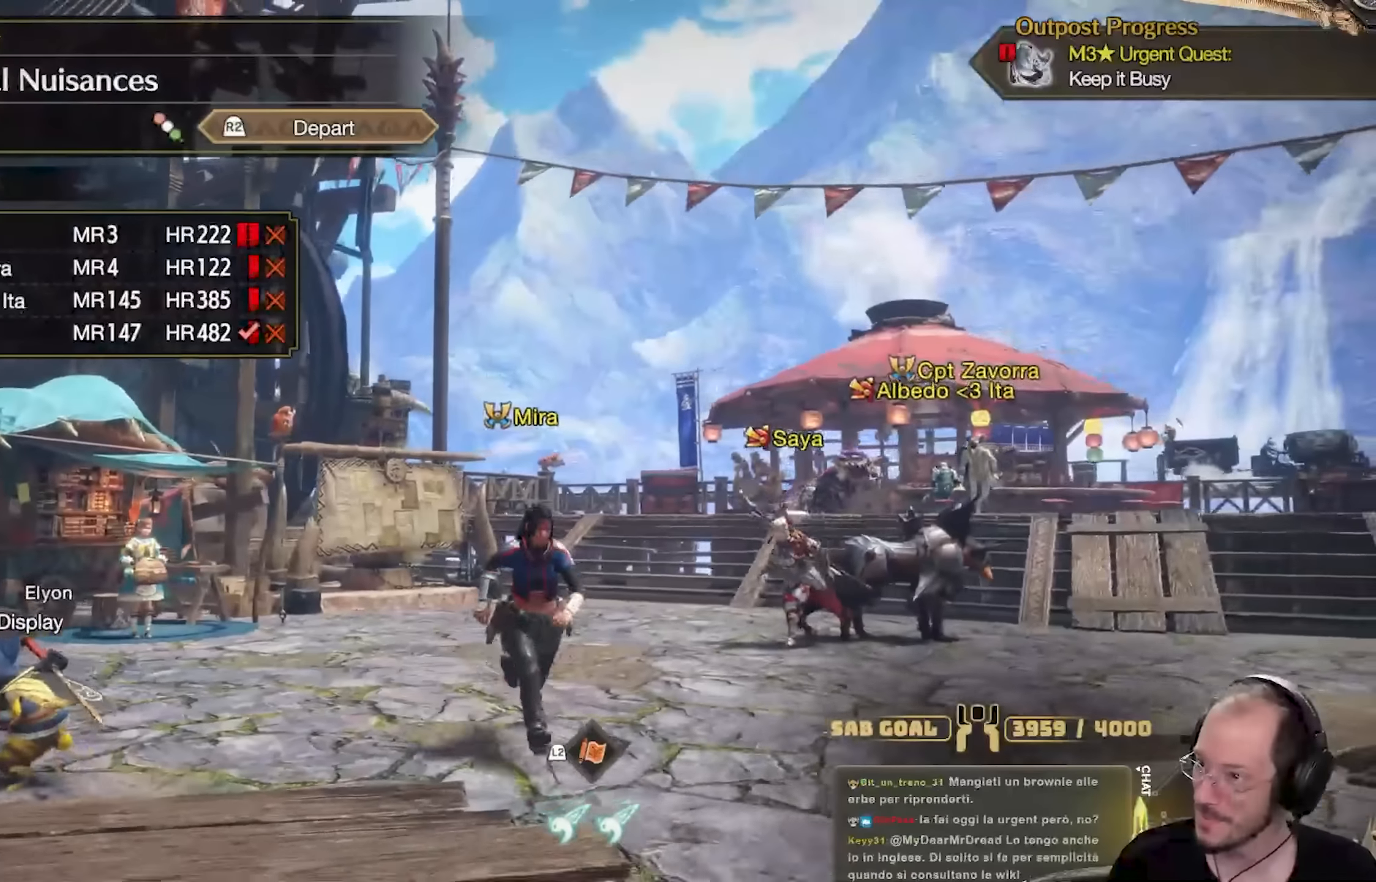
Gameplay with a controller (Xbox layout); each line is a JSON object with the inputs held at the frame after it. "events" lists button and stick changes between this image and that frame as [ms after this image, input, new state], when the widget could be followed in between. Not read: R3.
{"buttons": [], "left_stick": "down", "right_stick": "center", "events": [[301, "right_stick", "left"], [434, "right_stick", "center"]]}
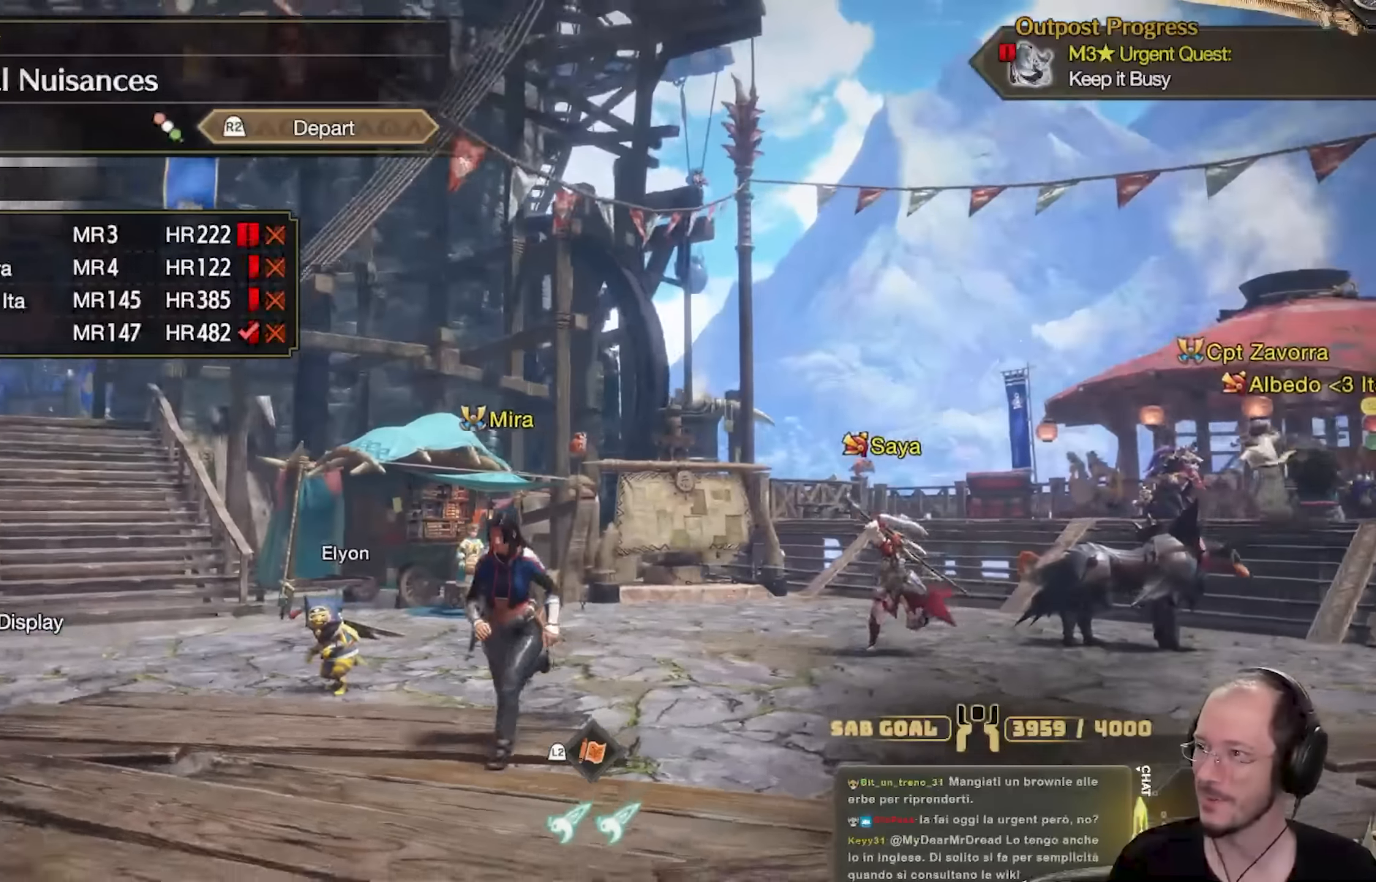
{"buttons": [], "left_stick": "up", "right_stick": "center", "events": [[133, "left_stick", "left"], [250, "left_stick", "up-left"], [484, "left_stick", "up"]]}
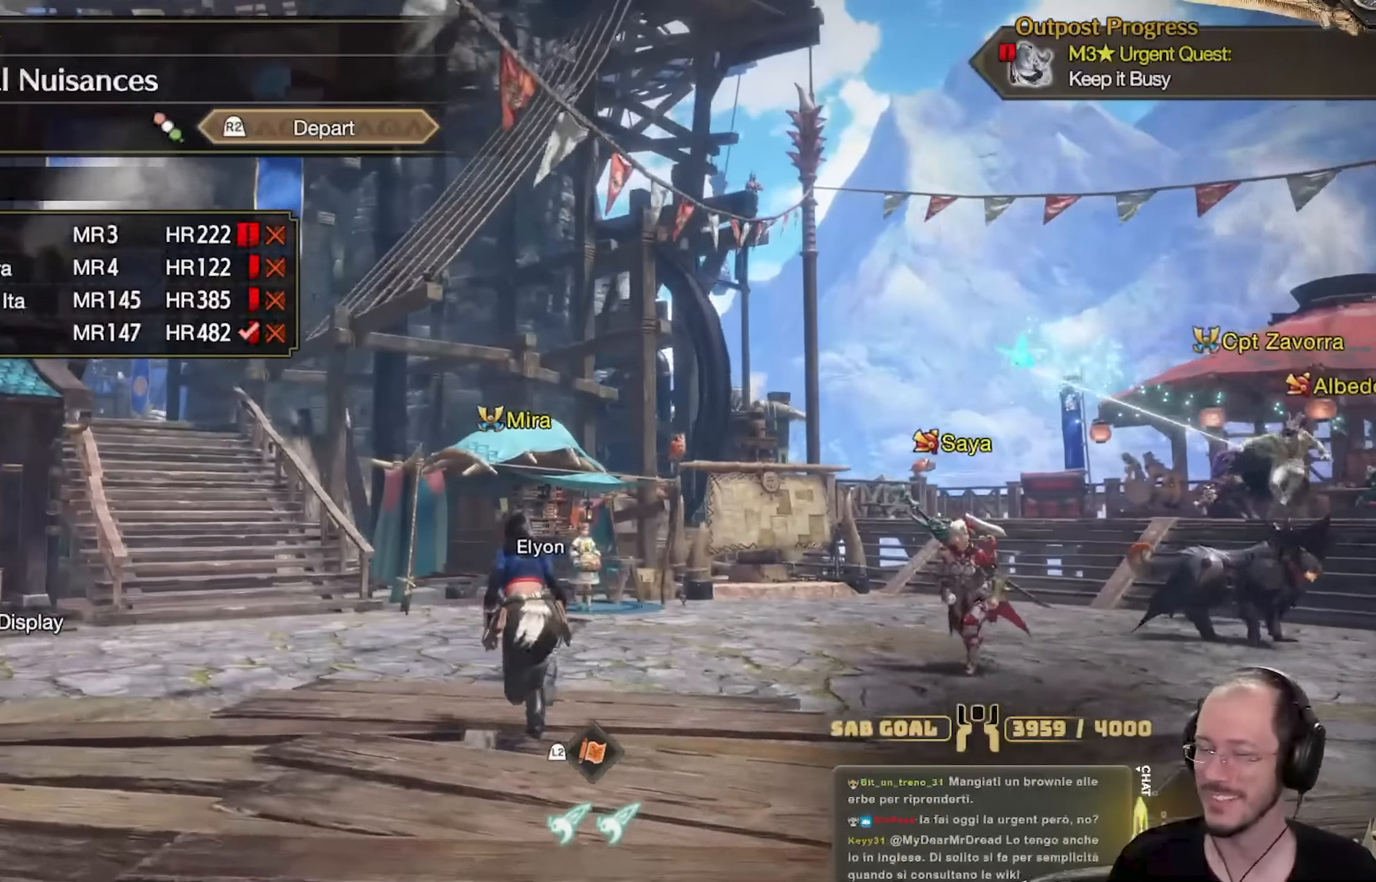
{"buttons": [], "left_stick": "right", "right_stick": "center", "events": [[234, "left_stick", "up-right"], [434, "left_stick", "right"]]}
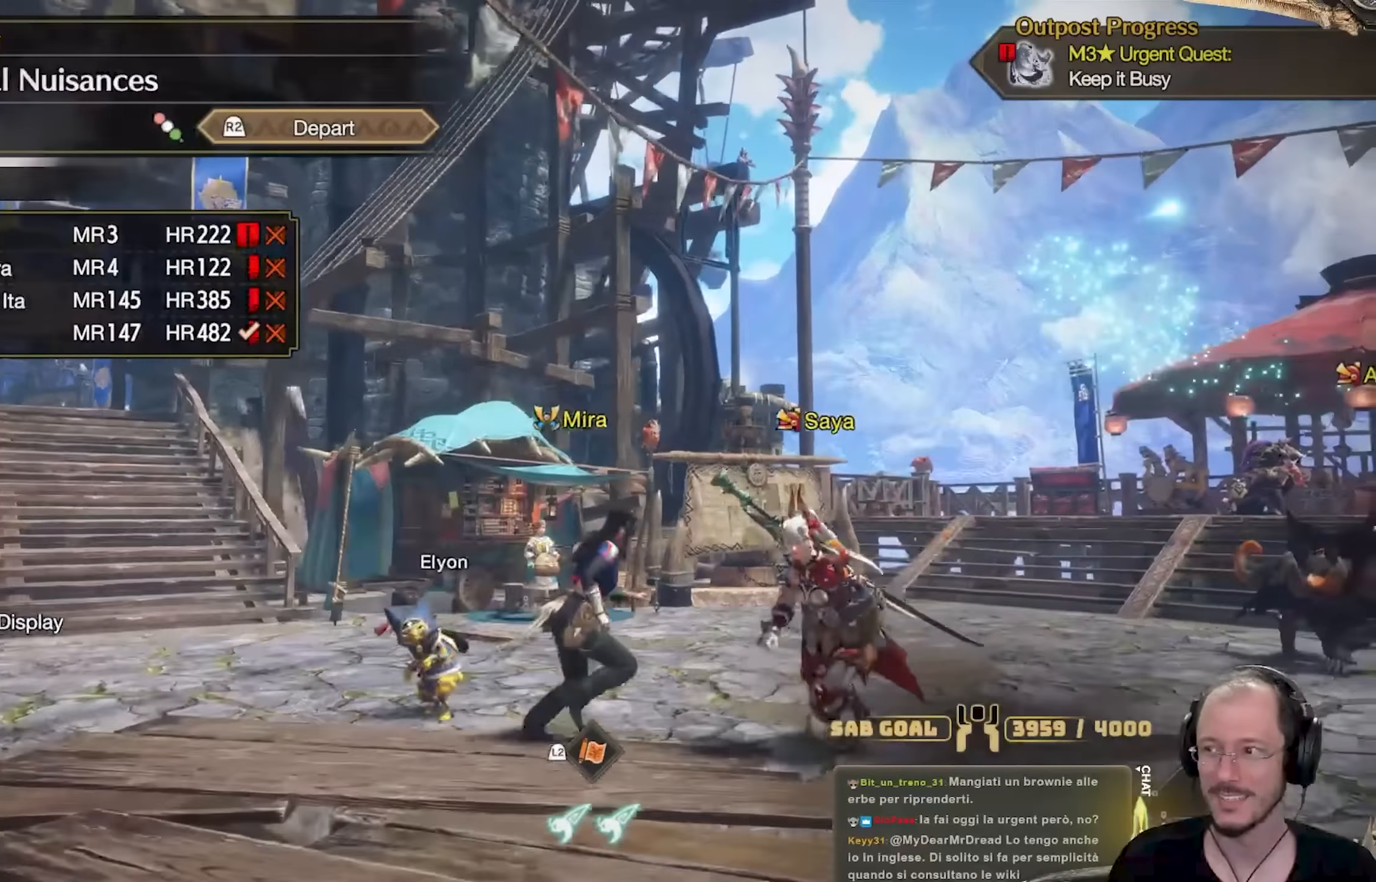
{"buttons": [], "left_stick": "down", "right_stick": "center", "events": [[300, "left_stick", "down-right"], [450, "left_stick", "down"]]}
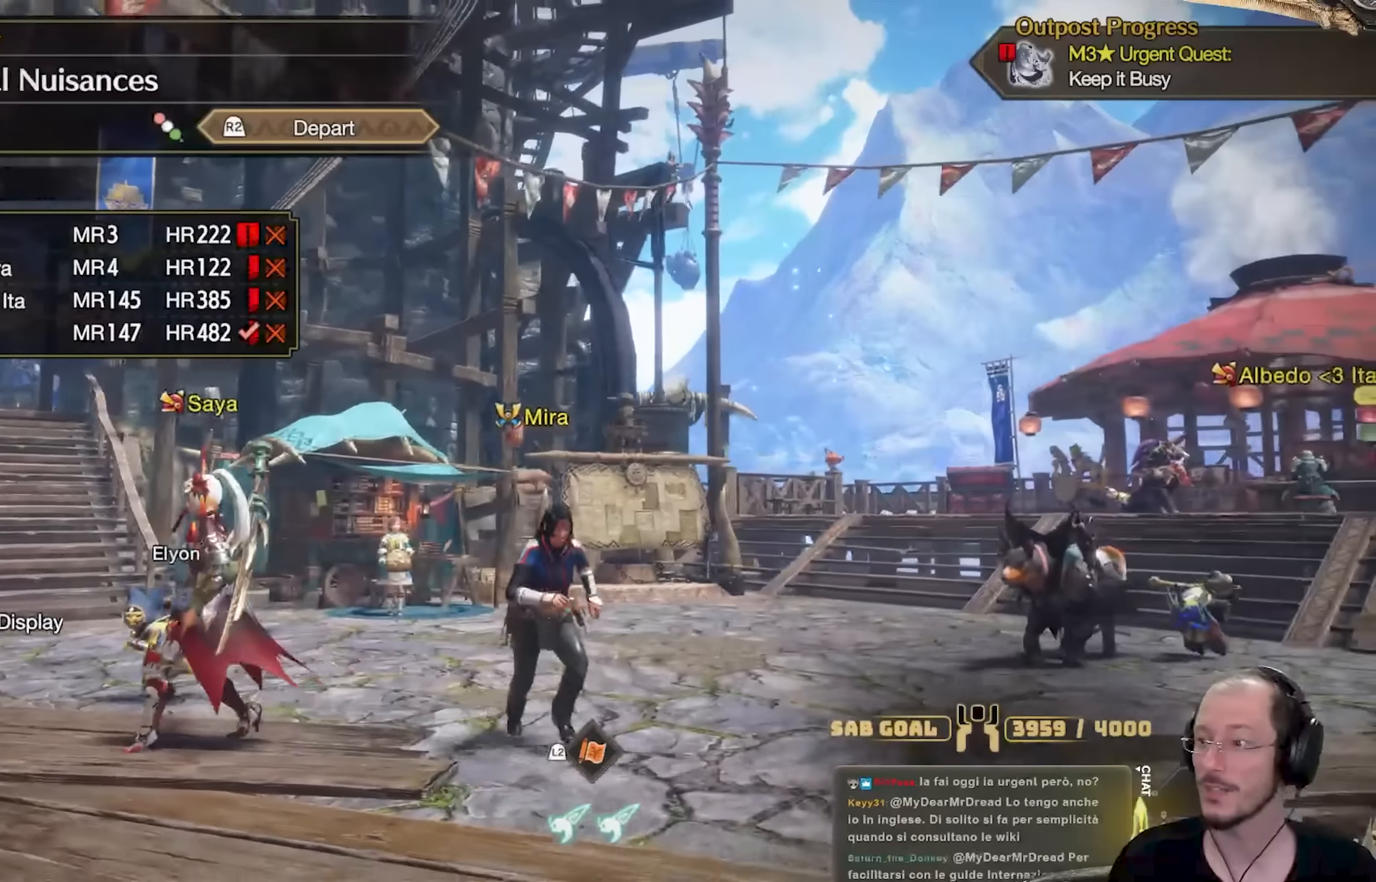
{"buttons": [], "left_stick": "center", "right_stick": "left", "events": [[16, "right_stick", "left"], [66, "left_stick", "down-left"], [133, "right_stick", "center"], [183, "left_stick", "center"], [333, "right_stick", "left"]]}
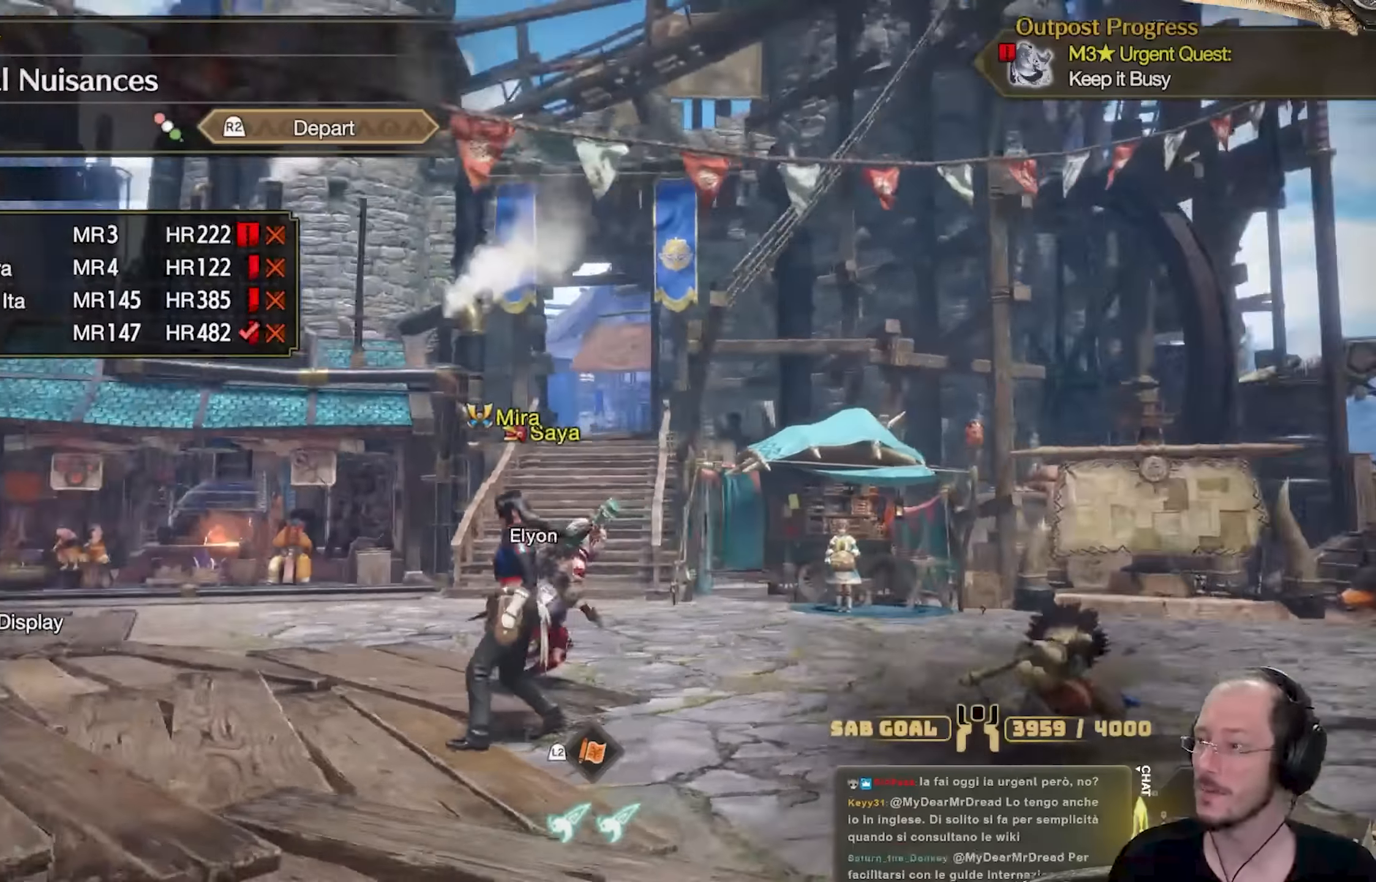
{"buttons": [], "left_stick": "up", "right_stick": "center", "events": [[67, "left_stick", "up"], [300, "right_stick", "center"]]}
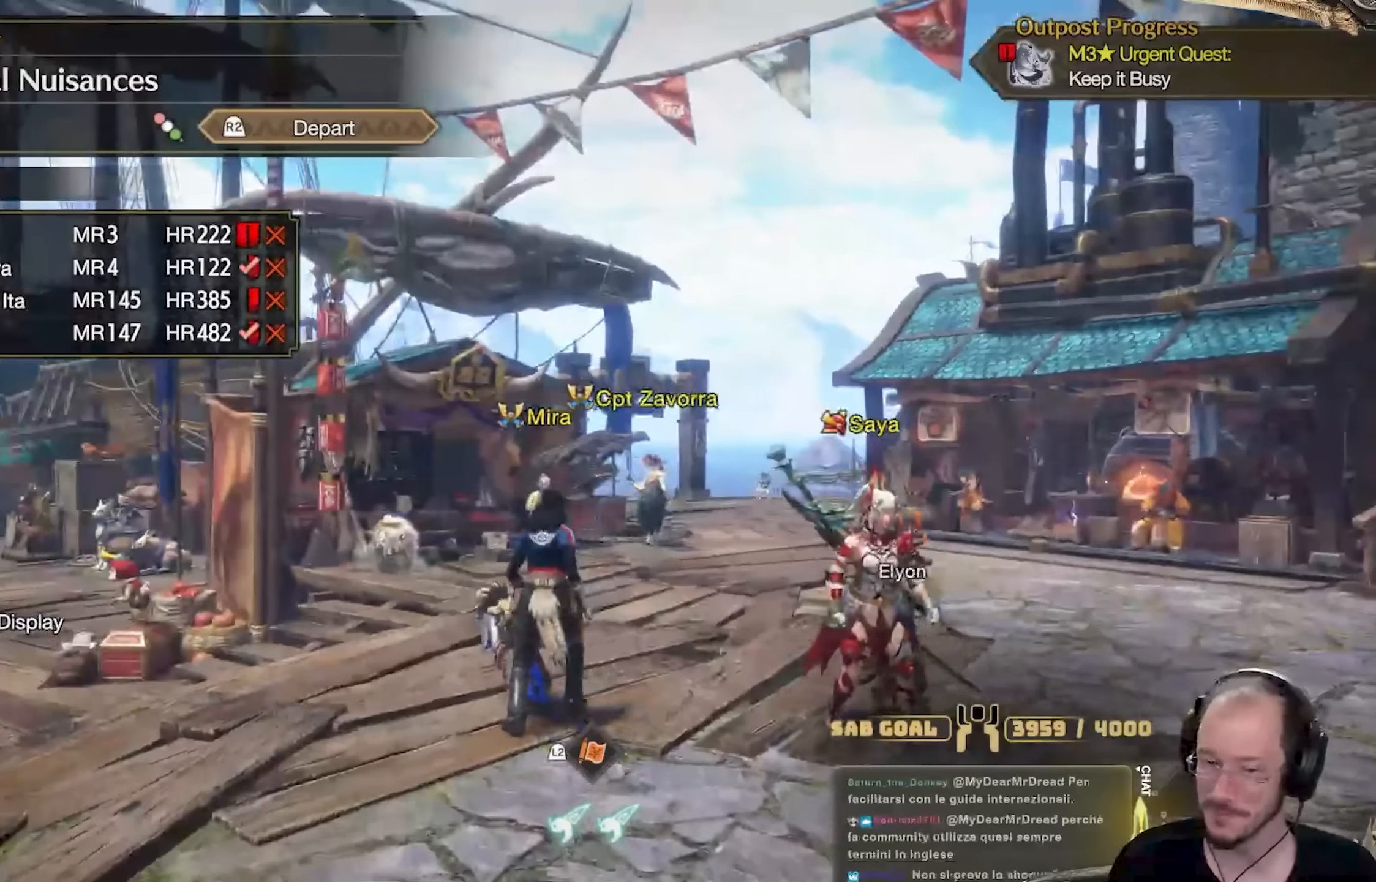
{"buttons": [], "left_stick": "up", "right_stick": "center", "events": [[150, "right_stick", "left"], [283, "right_stick", "center"]]}
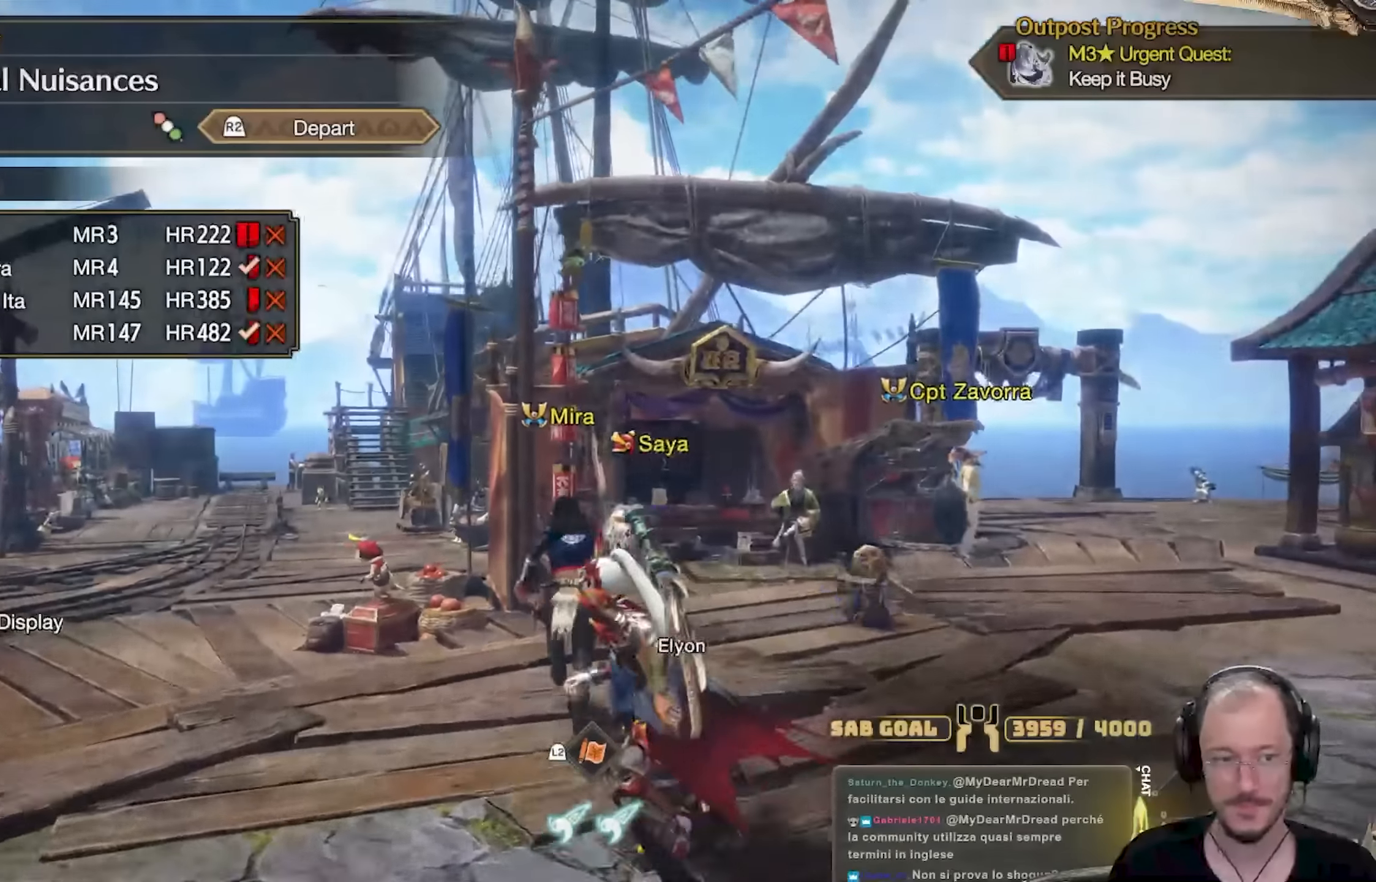
{"buttons": [], "left_stick": "up-right", "right_stick": "right", "events": [[267, "left_stick", "up-right"], [384, "right_stick", "right"]]}
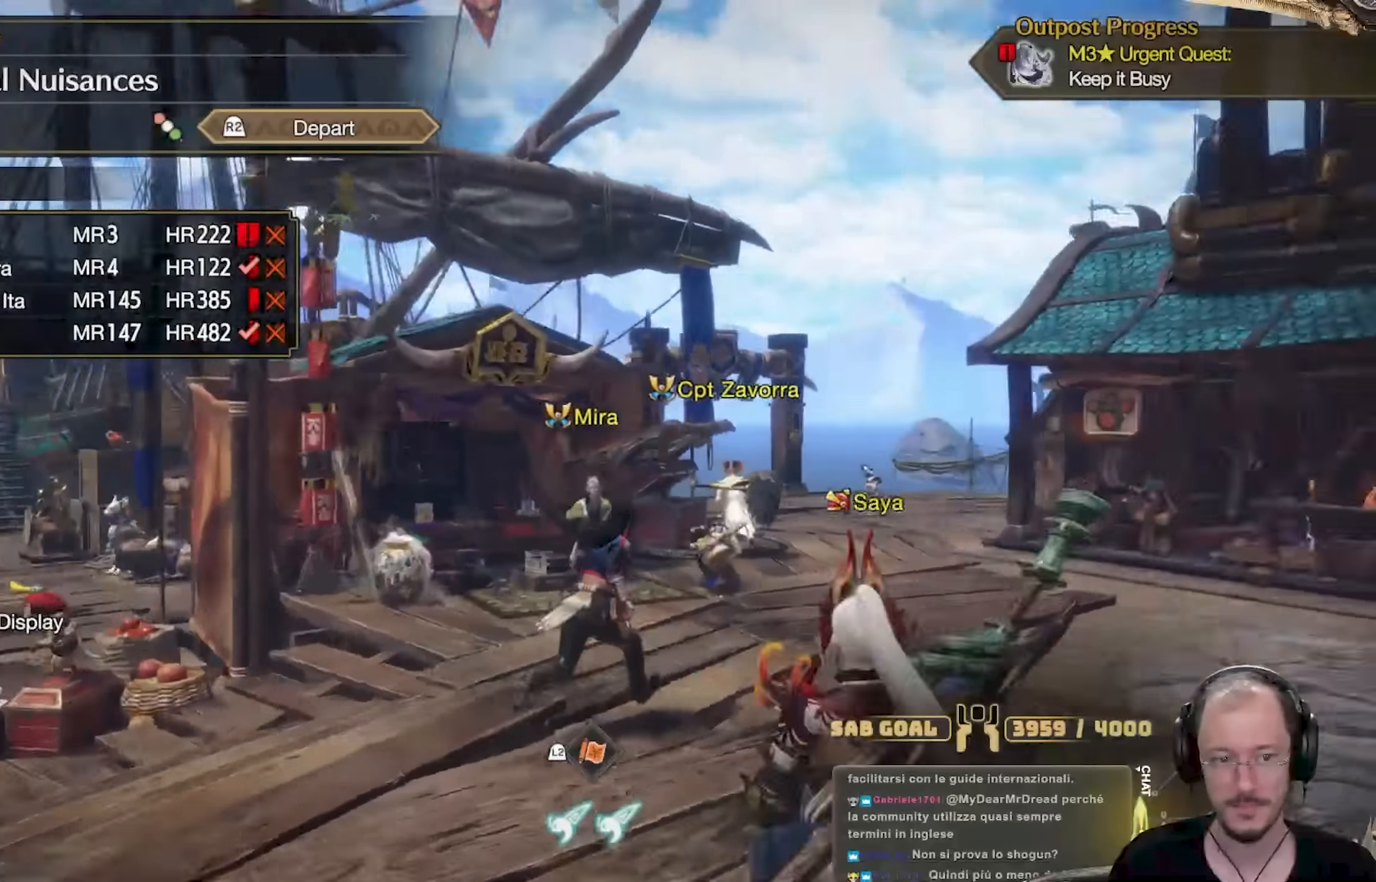
{"buttons": [], "left_stick": "center", "right_stick": "center", "events": [[66, "left_stick", "center"], [83, "right_stick", "center"]]}
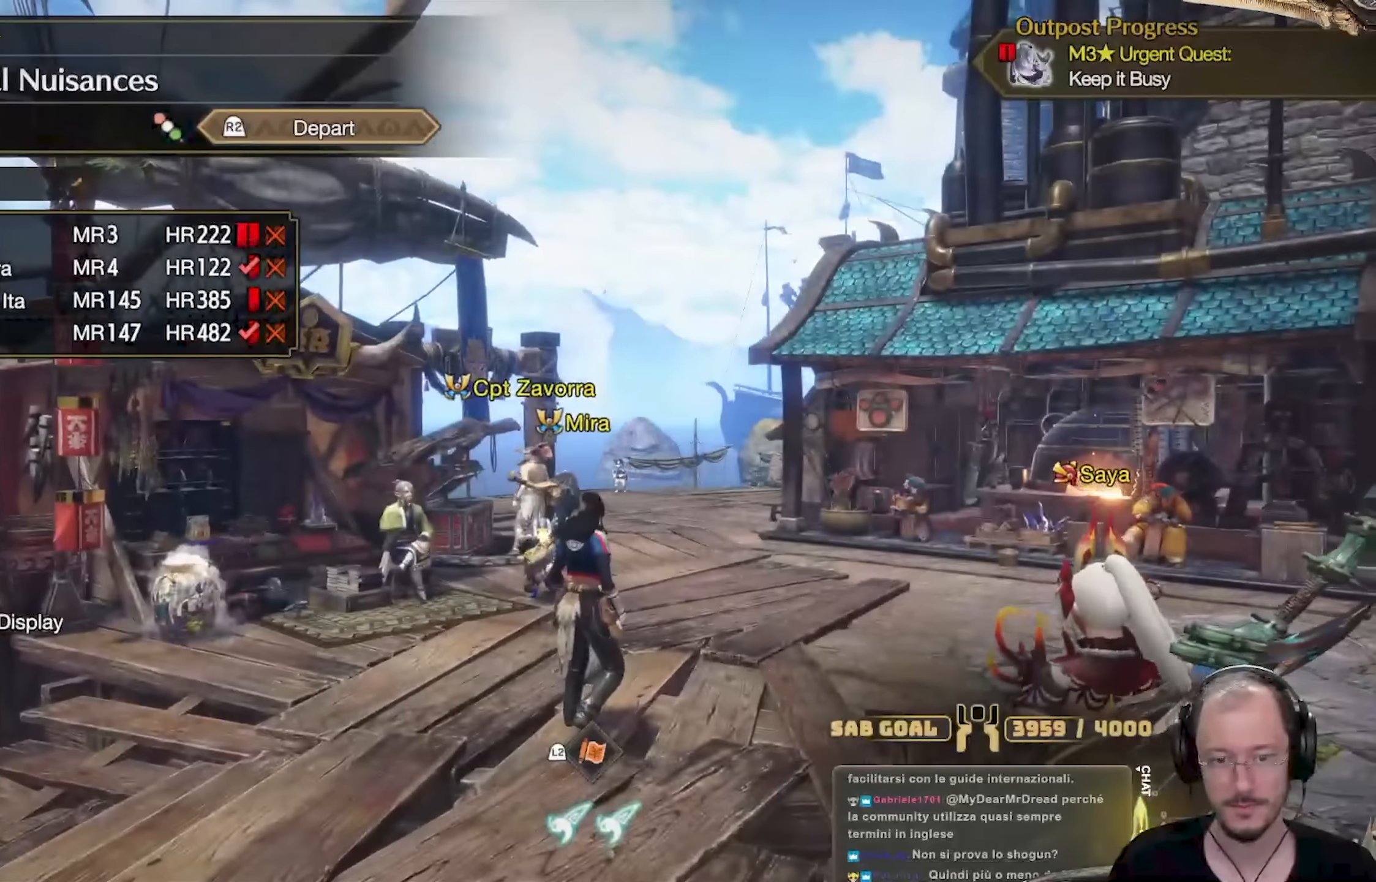
{"buttons": [], "left_stick": "up-right", "right_stick": "right", "events": [[384, "left_stick", "up-right"], [434, "right_stick", "right"]]}
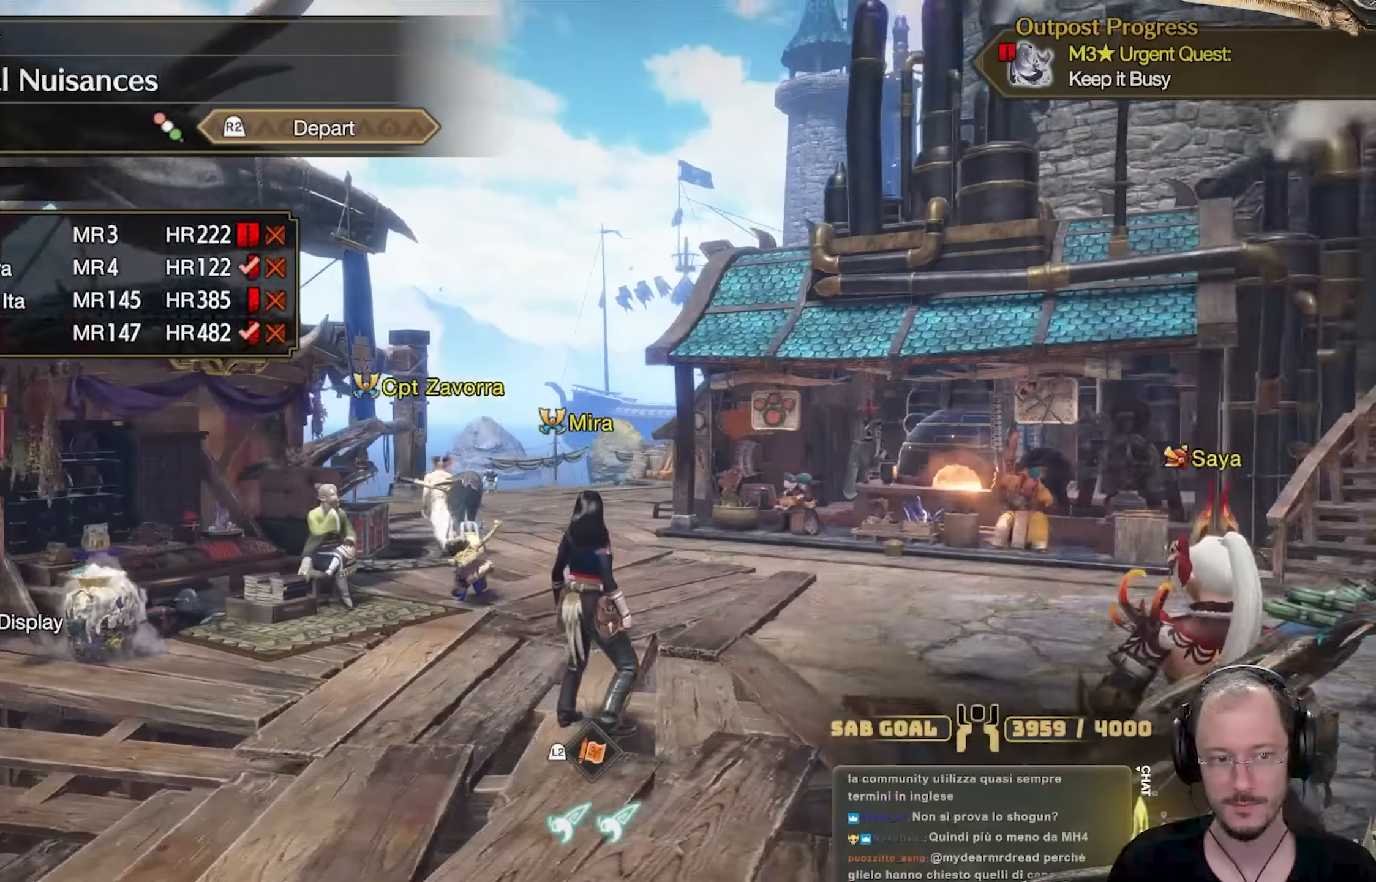
{"buttons": ["L3"], "left_stick": "up", "right_stick": "center", "events": [[166, "right_stick", "center"], [400, "L3", "down"], [483, "left_stick", "up"]]}
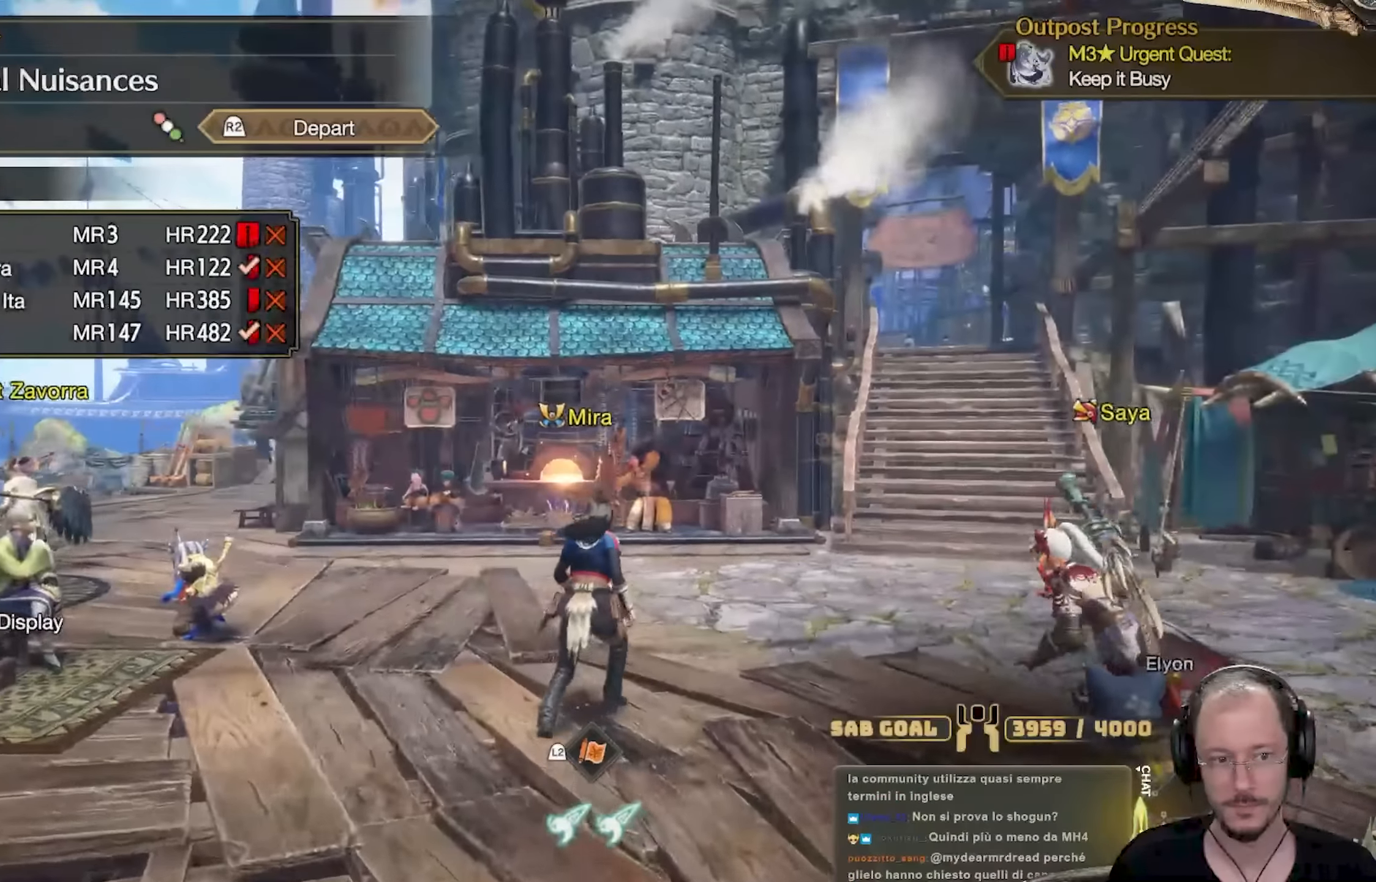
{"buttons": [], "left_stick": "up", "right_stick": "right", "events": [[67, "L3", "up"], [334, "right_stick", "right"]]}
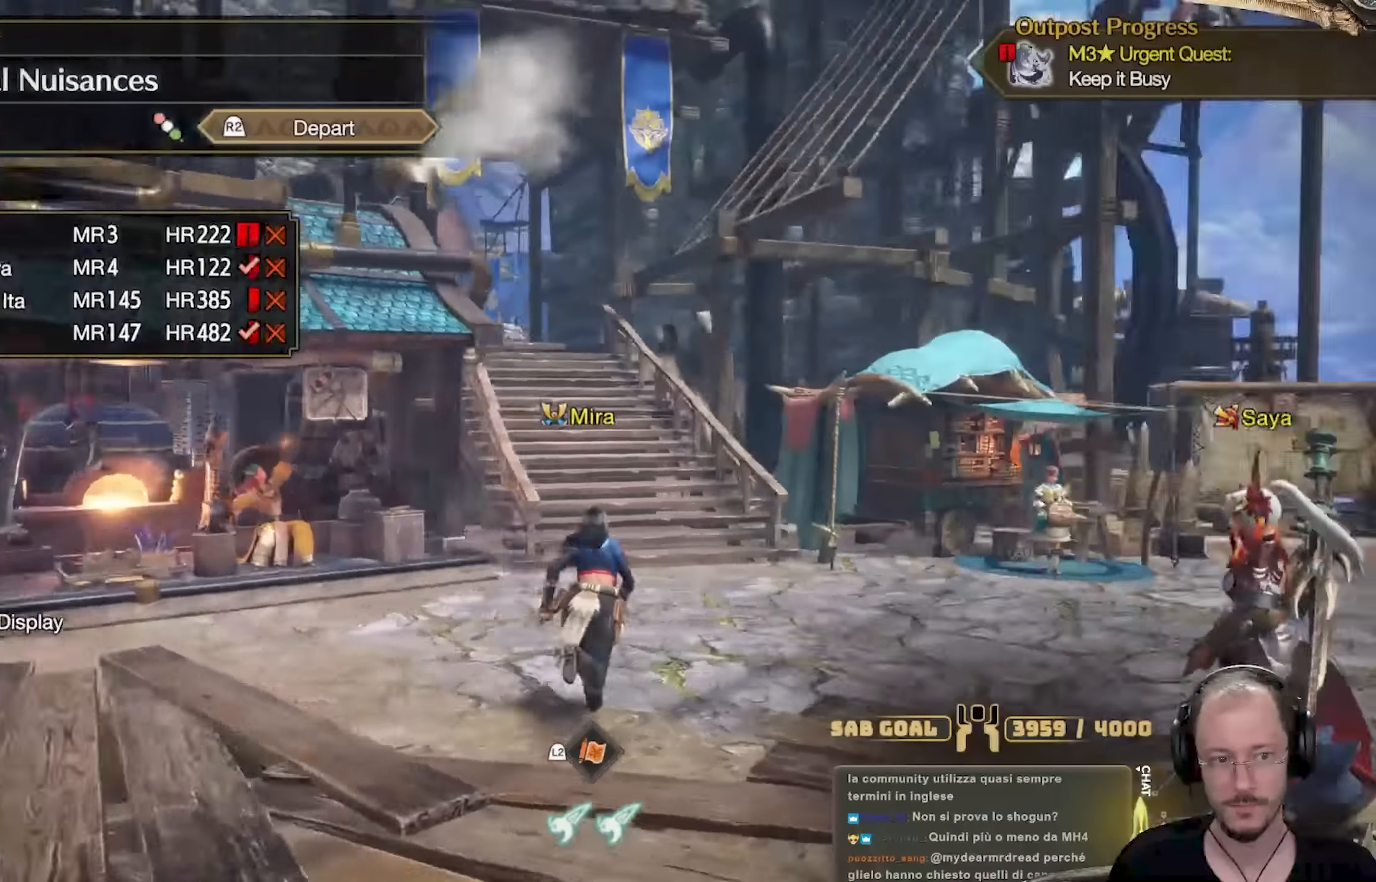
{"buttons": [], "left_stick": "up", "right_stick": "center", "events": [[249, "right_stick", "center"]]}
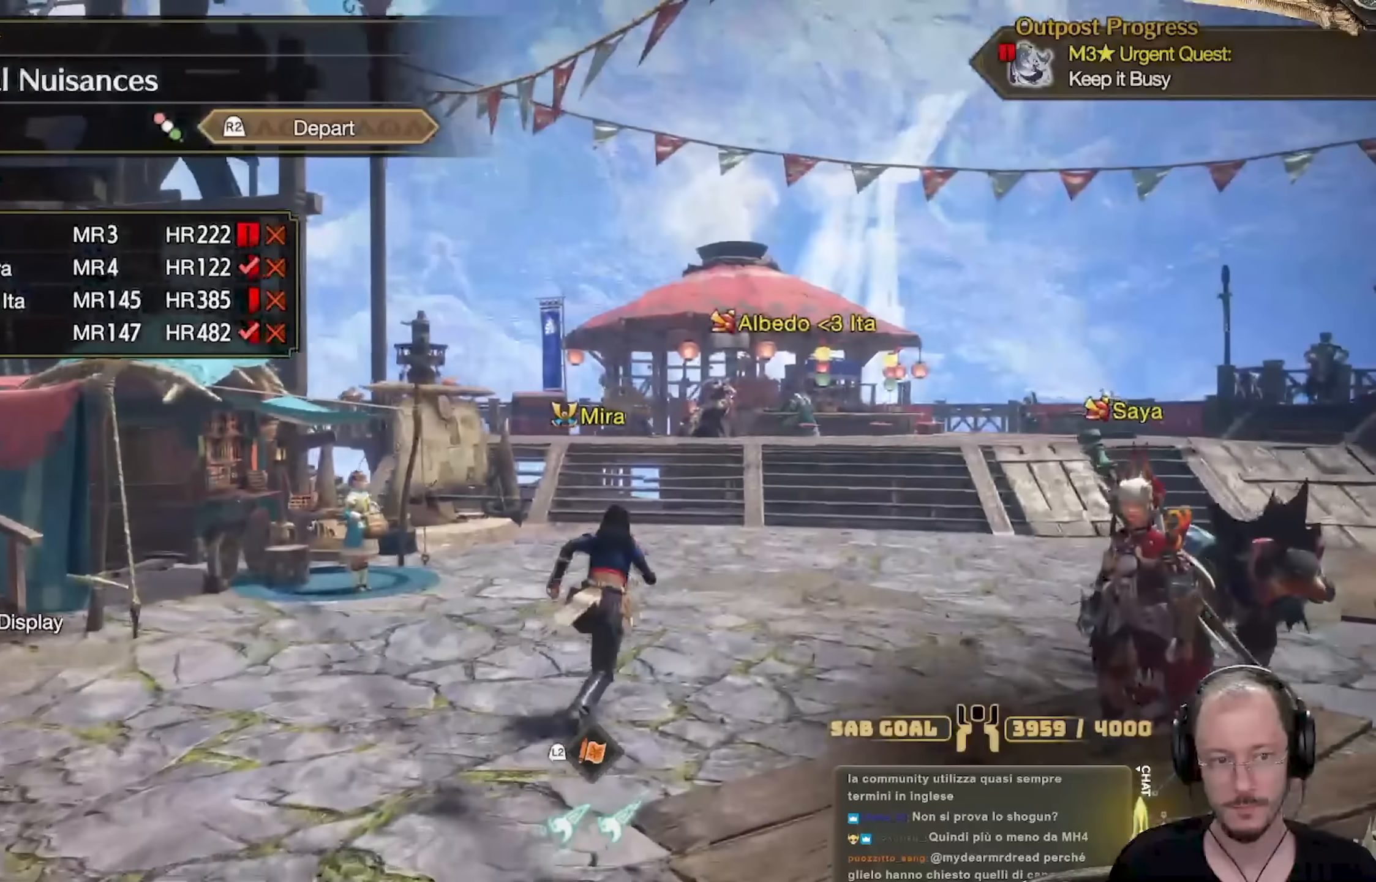
{"buttons": [], "left_stick": "up-right", "right_stick": "center", "events": [[317, "left_stick", "up-right"]]}
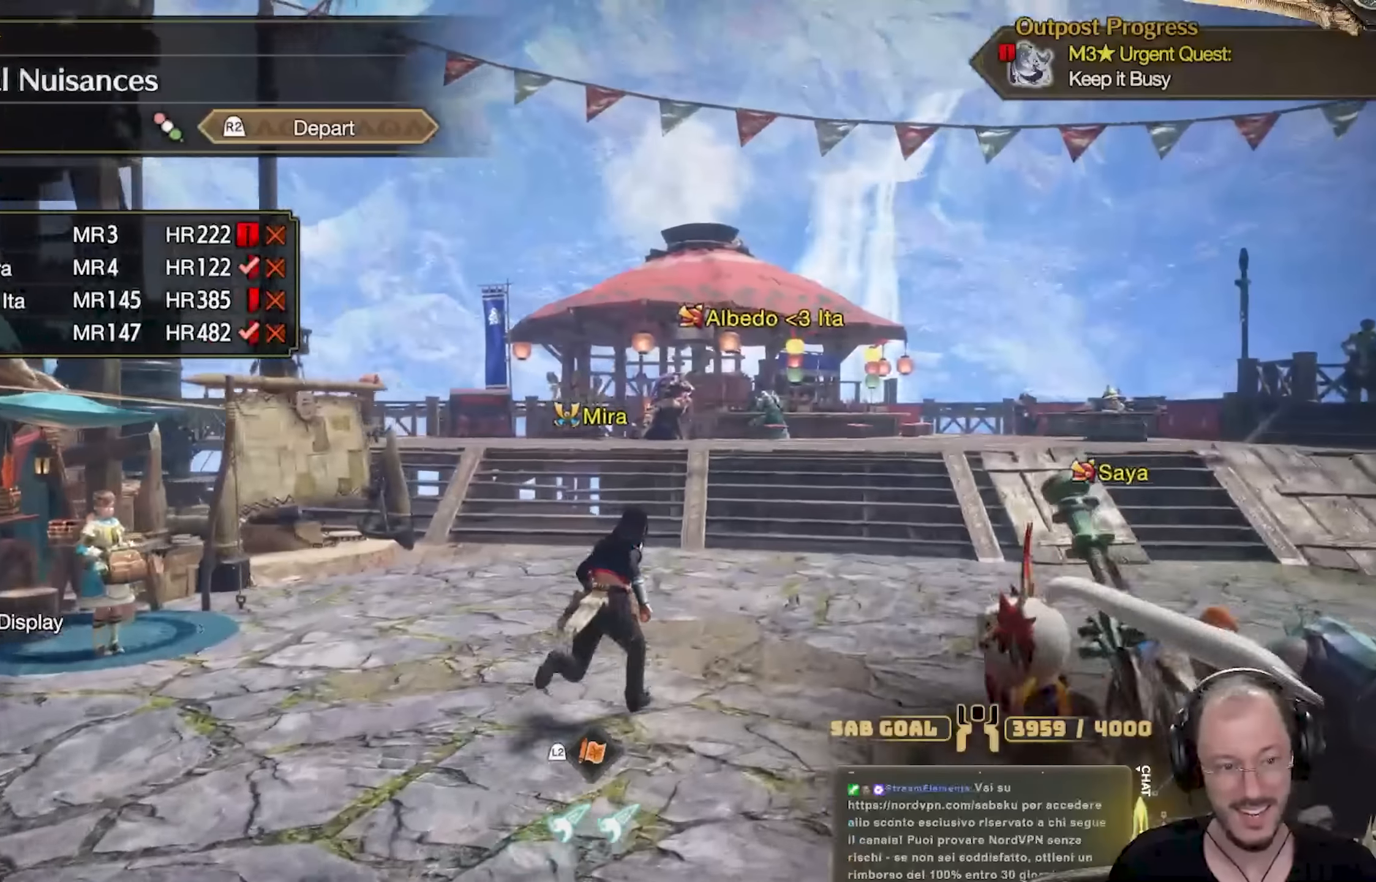
{"buttons": [], "left_stick": "up-right", "right_stick": "center", "events": []}
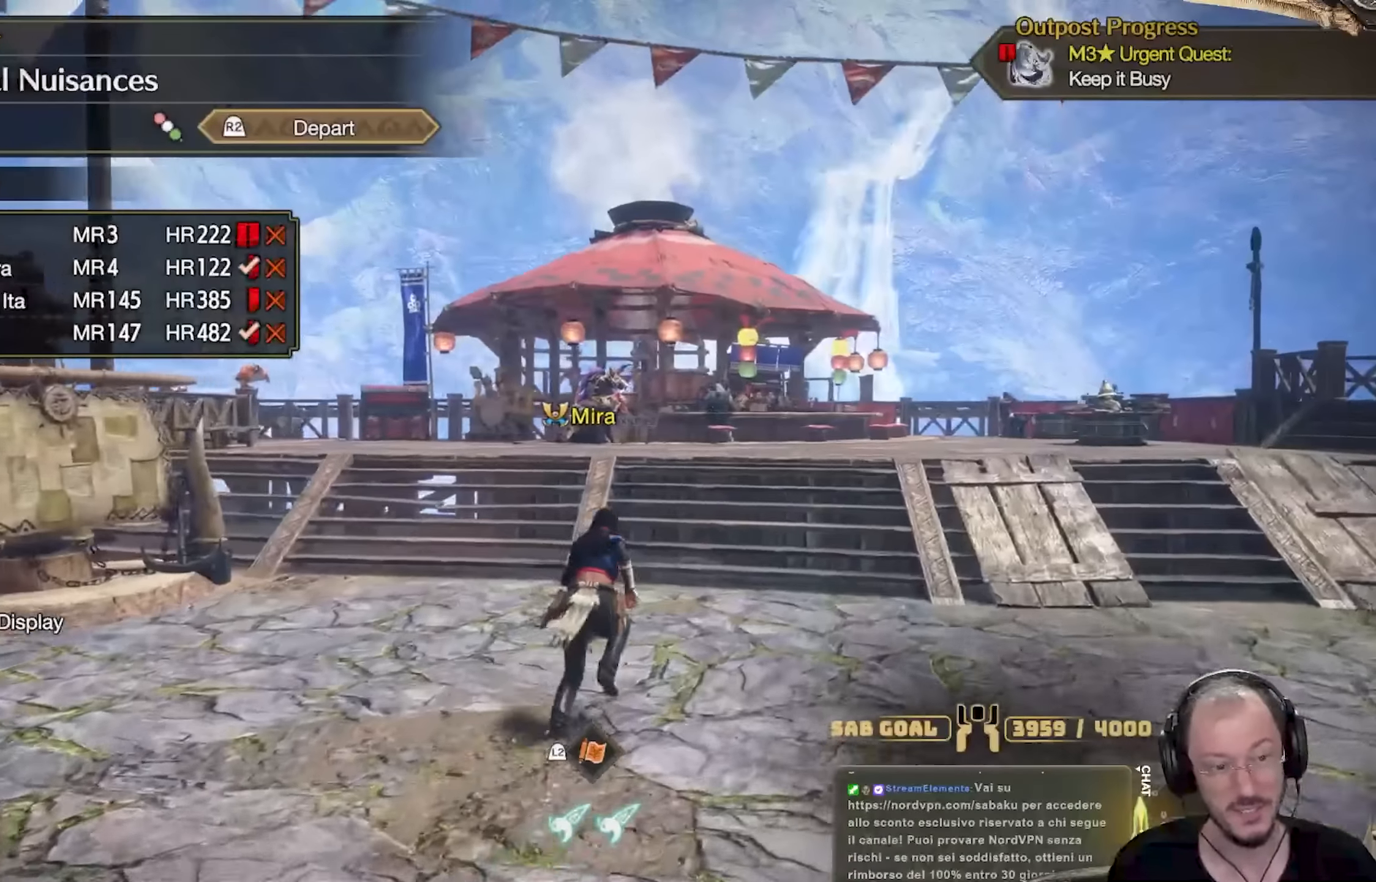
{"buttons": [], "left_stick": "up-right", "right_stick": "center", "events": []}
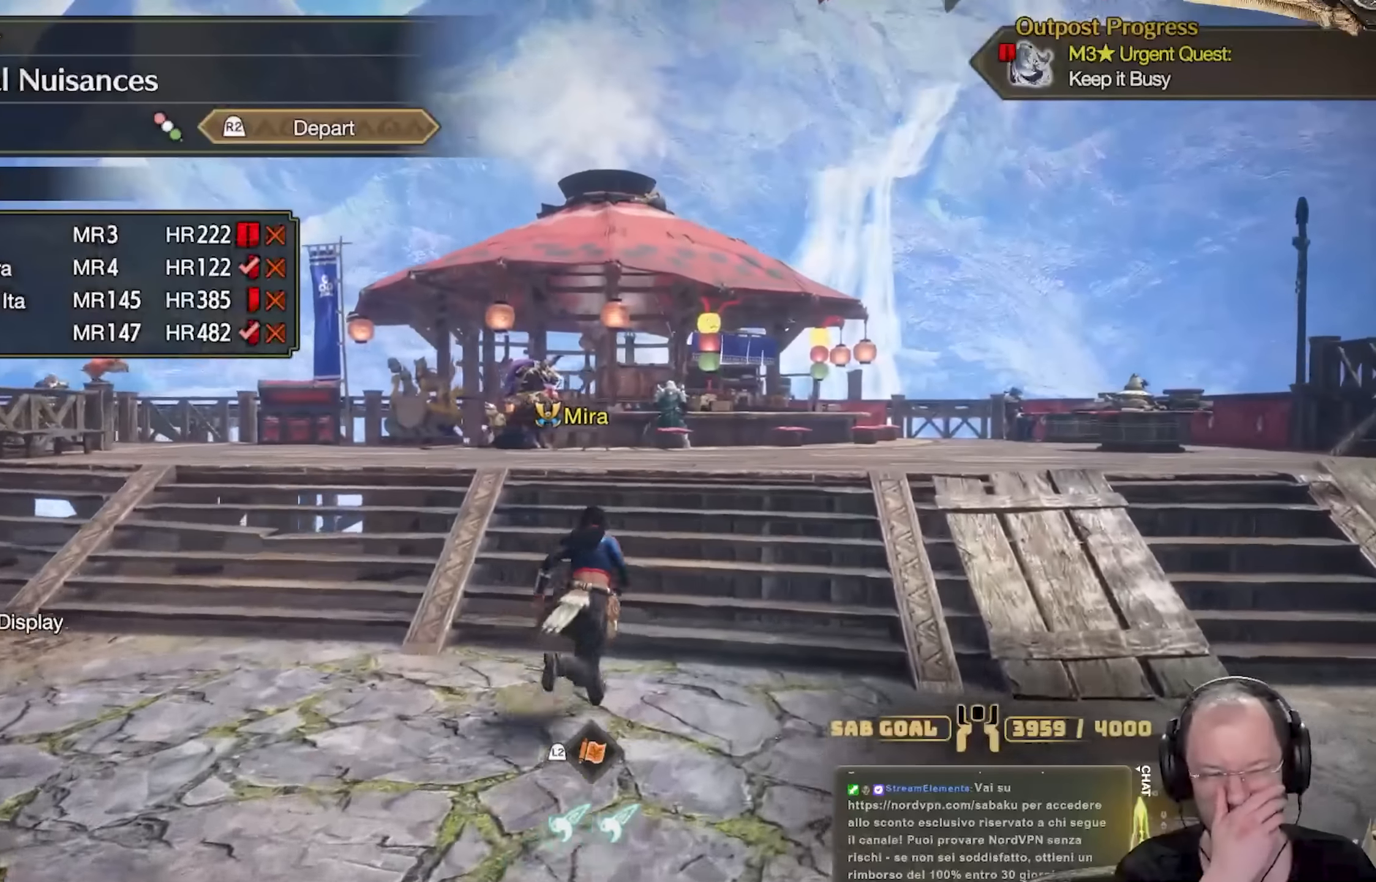
{"buttons": [], "left_stick": "up-right", "right_stick": "center", "events": []}
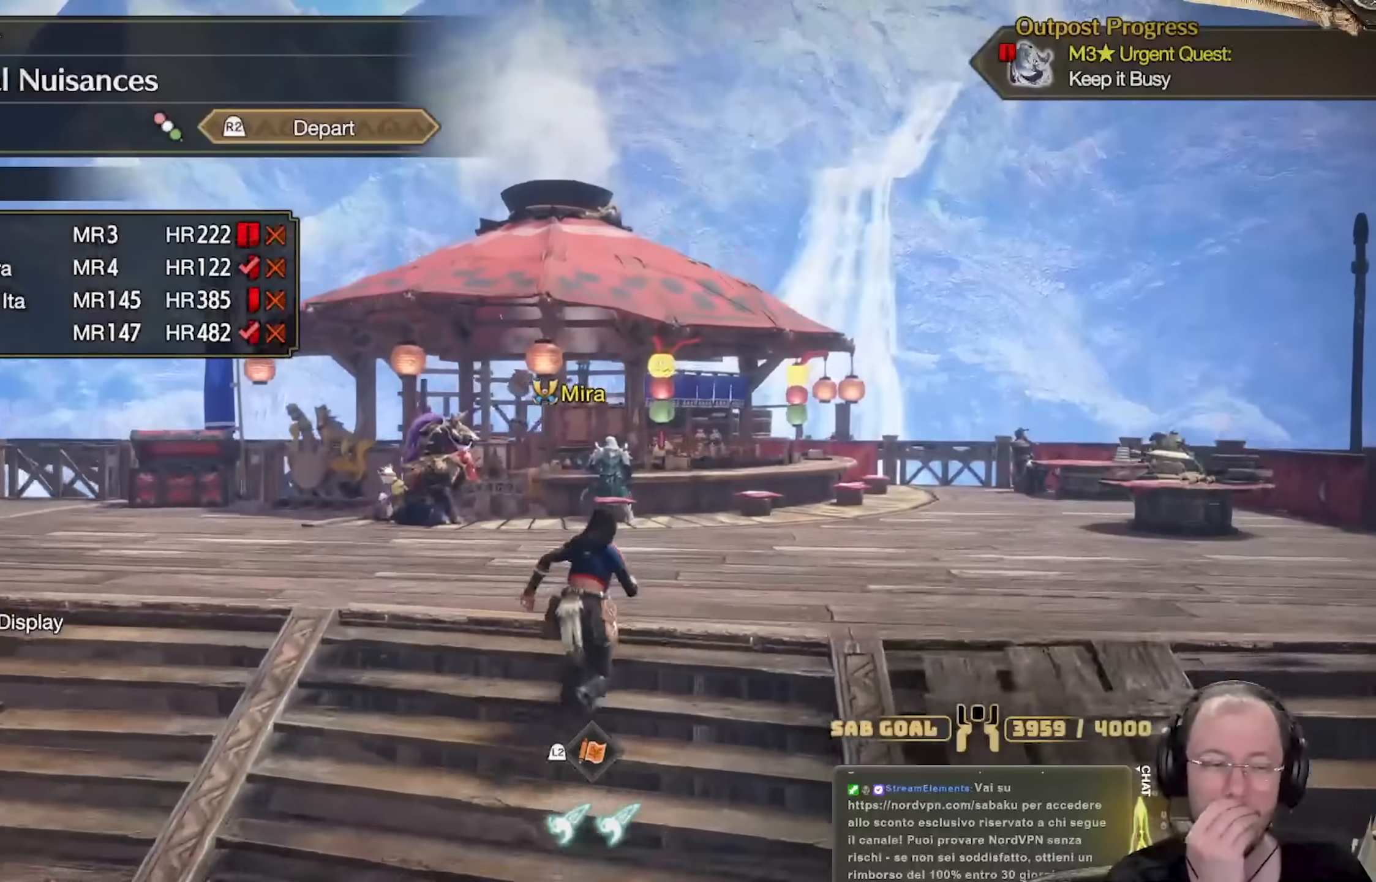
{"buttons": [], "left_stick": "down", "right_stick": "center", "events": [[250, "left_stick", "down-right"], [350, "left_stick", "down"]]}
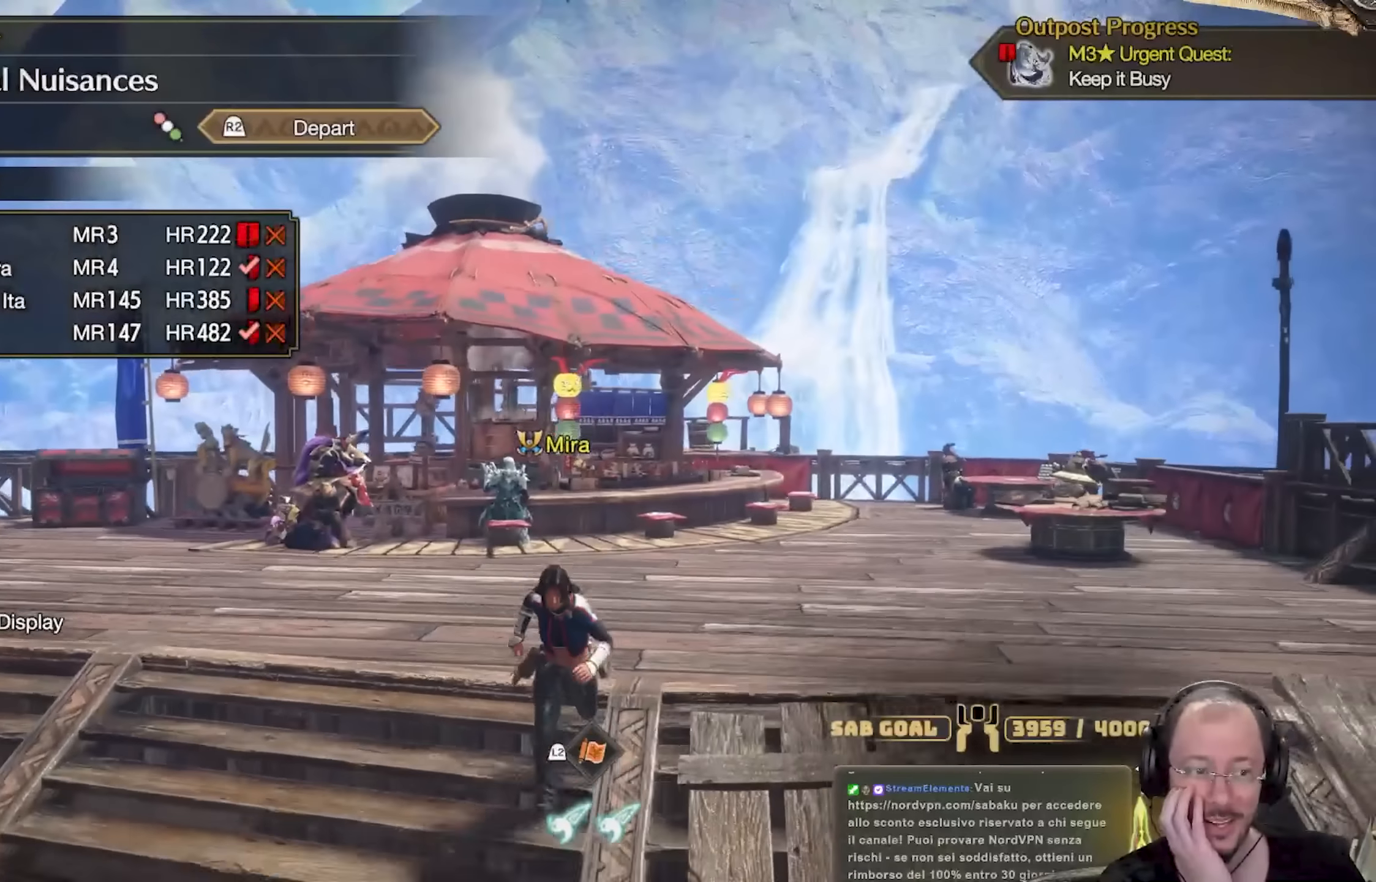
{"buttons": [], "left_stick": "down", "right_stick": "center", "events": []}
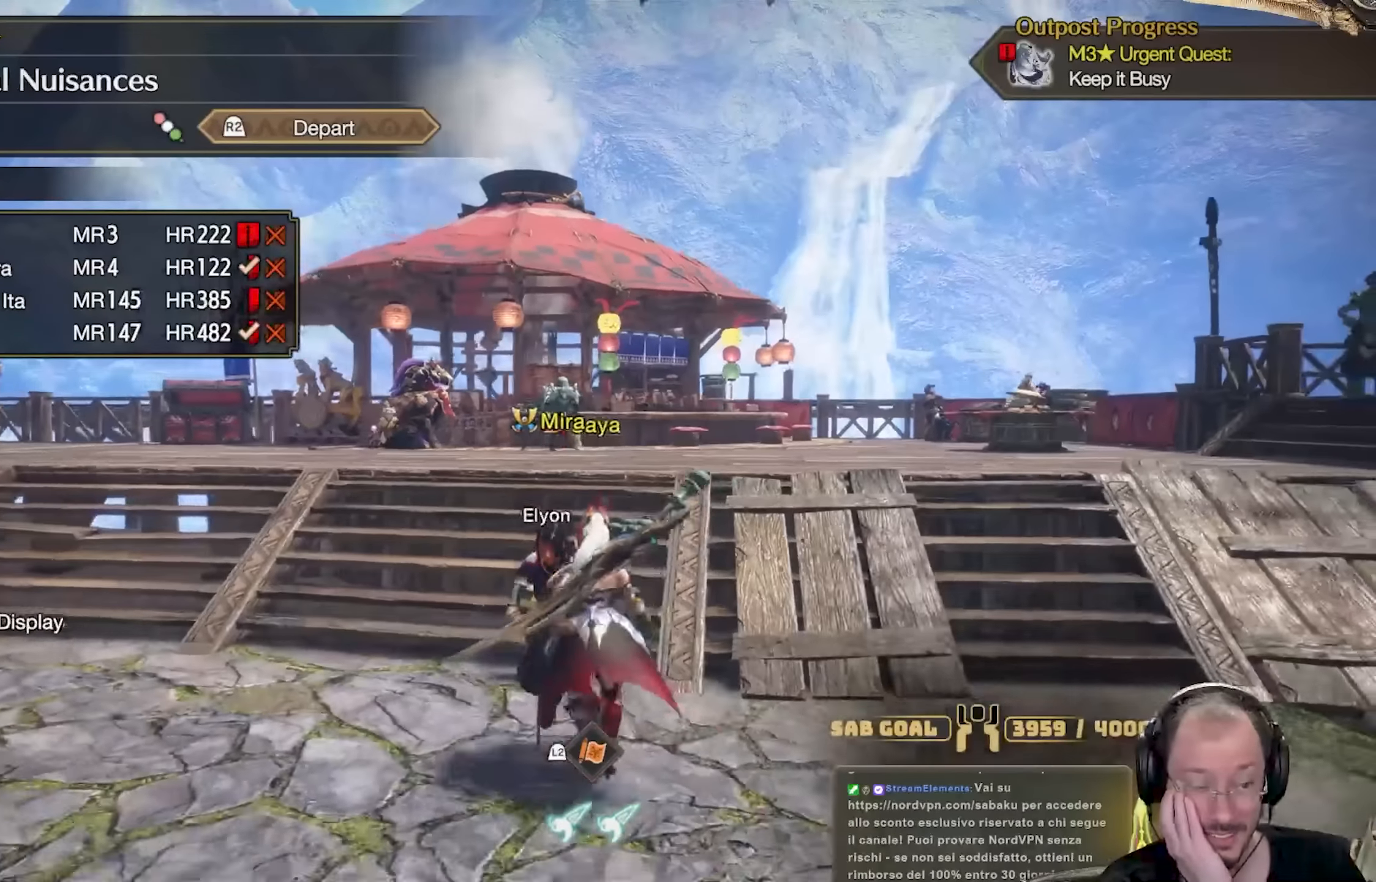
{"buttons": [], "left_stick": "down", "right_stick": "center", "events": []}
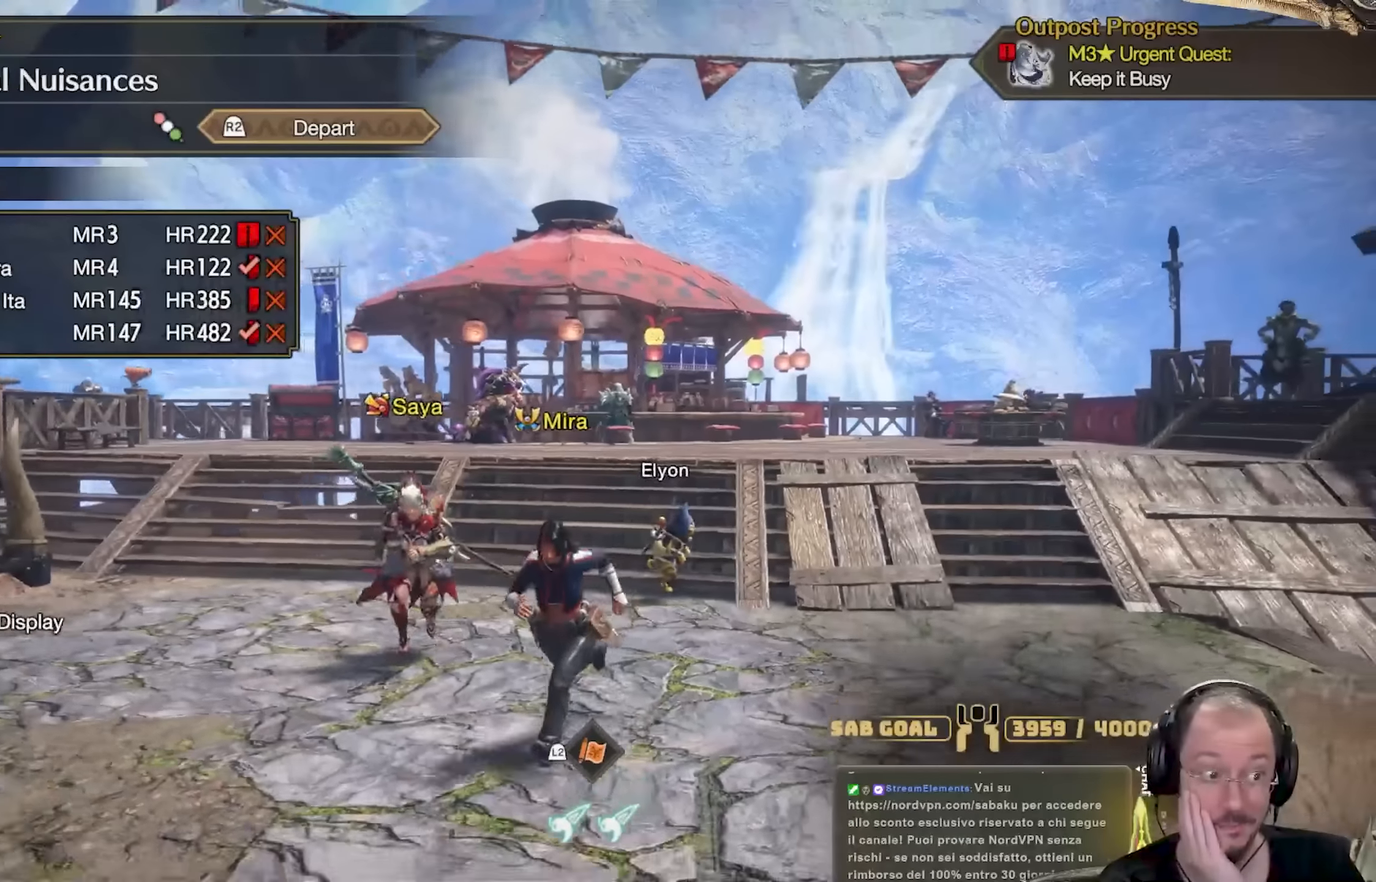
{"buttons": [], "left_stick": "down", "right_stick": "center", "events": []}
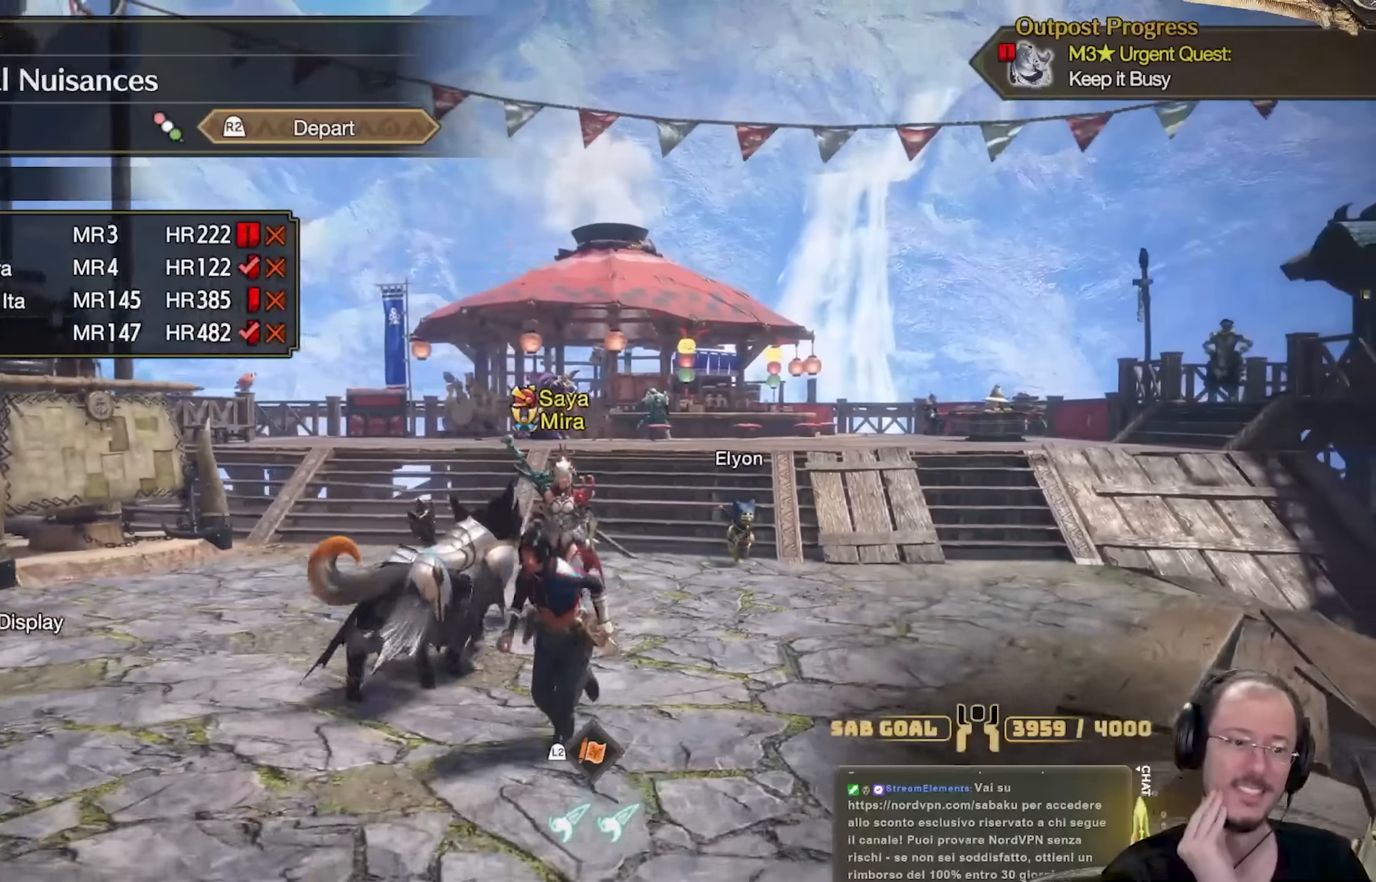
{"buttons": [], "left_stick": "down-left", "right_stick": "center", "events": [[100, "left_stick", "down-left"]]}
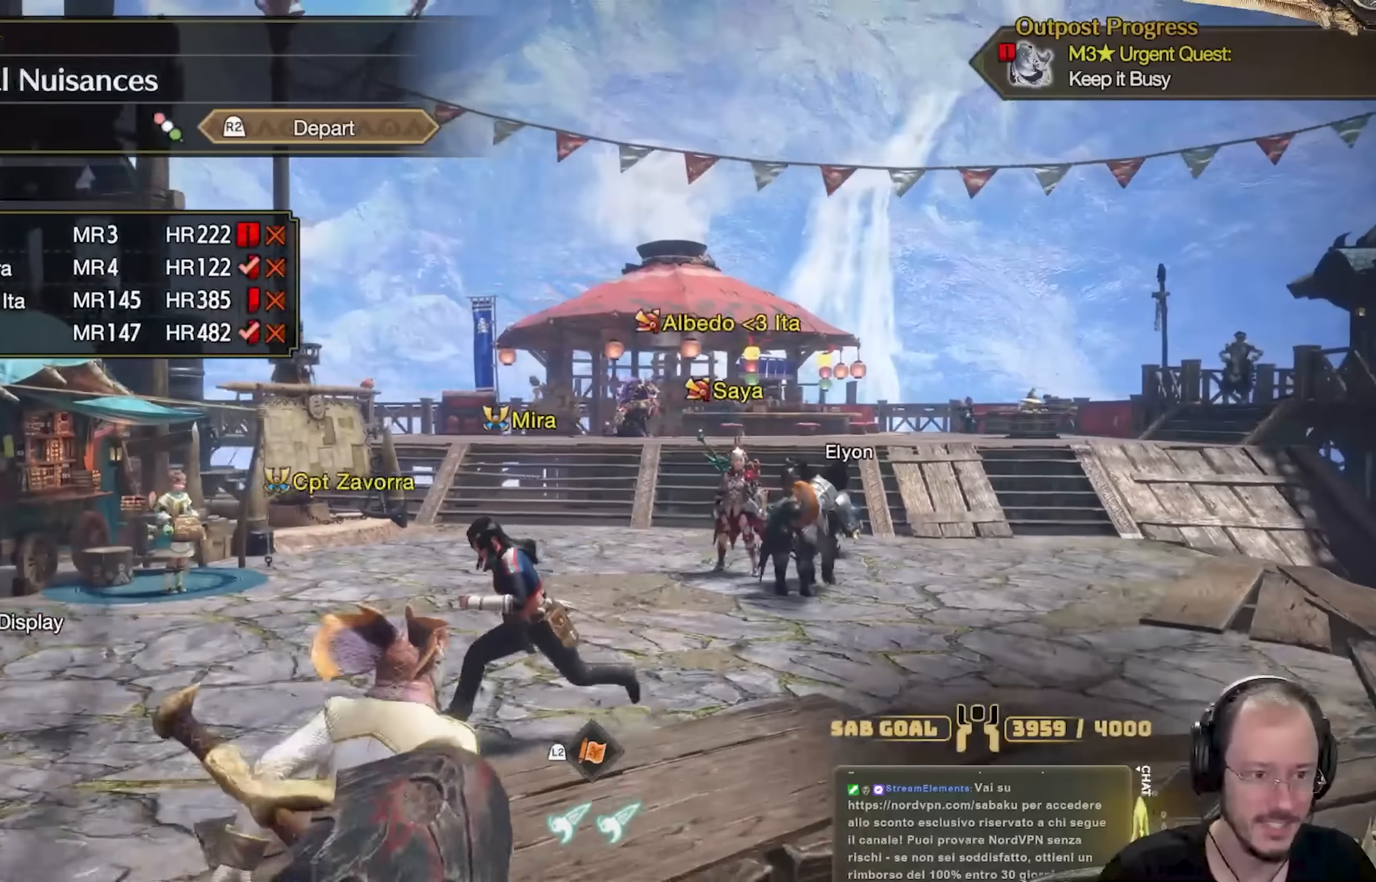
{"buttons": [], "left_stick": "right", "right_stick": "right", "events": [[250, "left_stick", "down-right"], [367, "left_stick", "right"], [367, "right_stick", "right"]]}
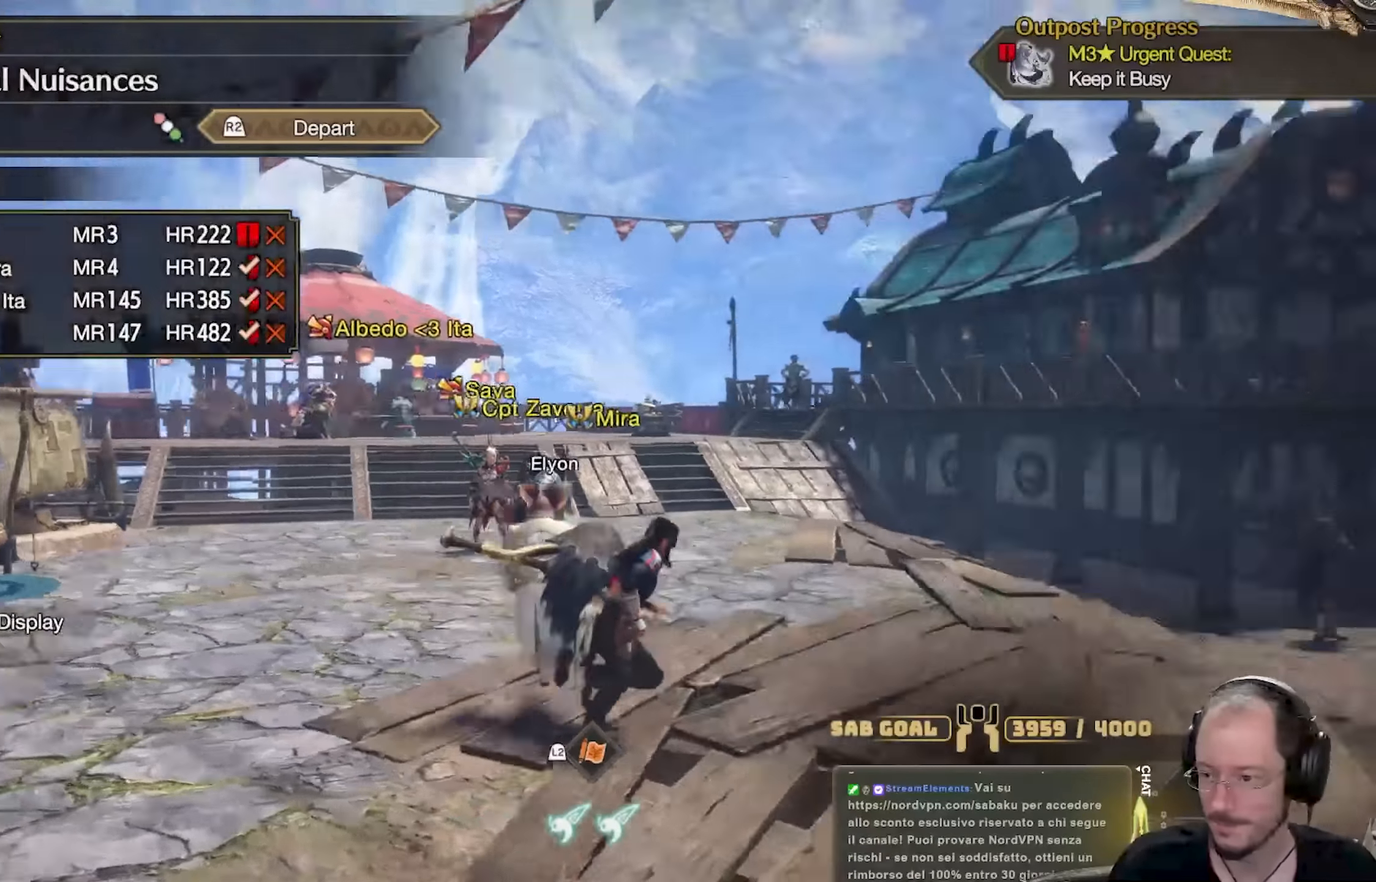
{"buttons": [], "left_stick": "up", "right_stick": "center", "events": [[83, "left_stick", "up-right"], [200, "left_stick", "up"], [500, "right_stick", "center"]]}
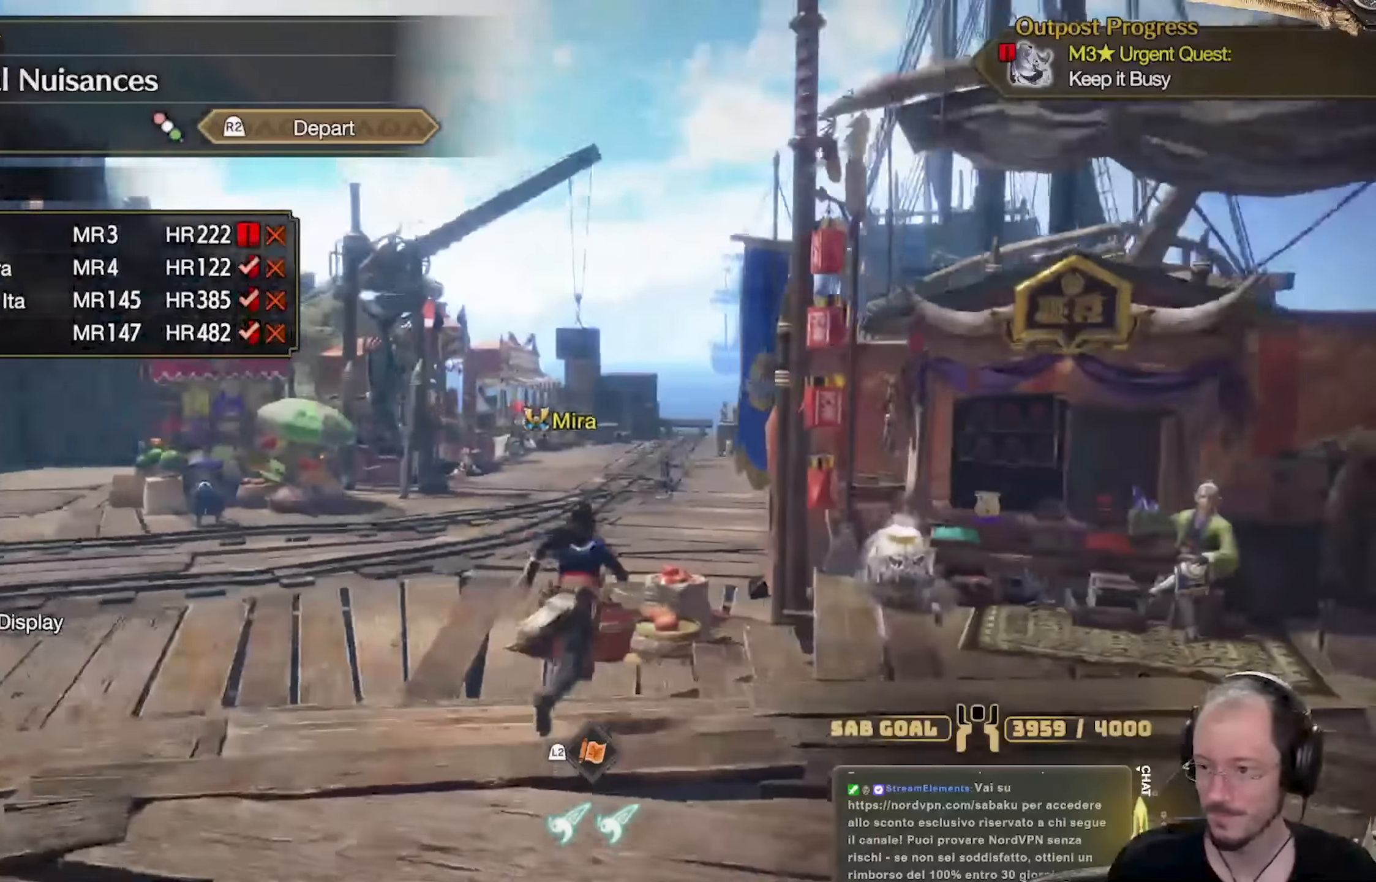
{"buttons": [], "left_stick": "down-right", "right_stick": "right", "events": [[84, "left_stick", "up-right"], [217, "left_stick", "right"], [367, "left_stick", "down-right"], [417, "right_stick", "right"]]}
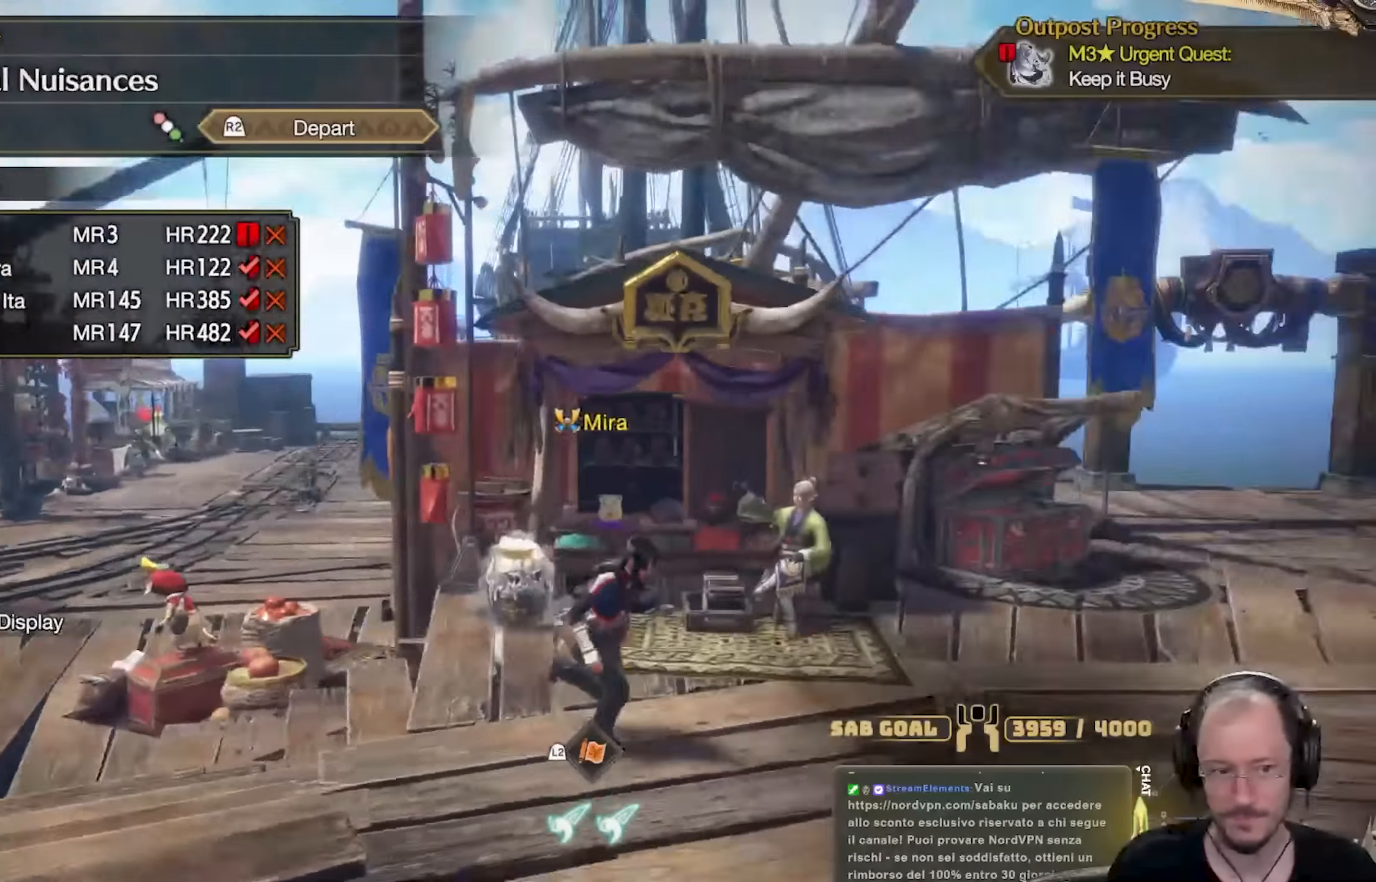
{"buttons": [], "left_stick": "down-right", "right_stick": "center"}
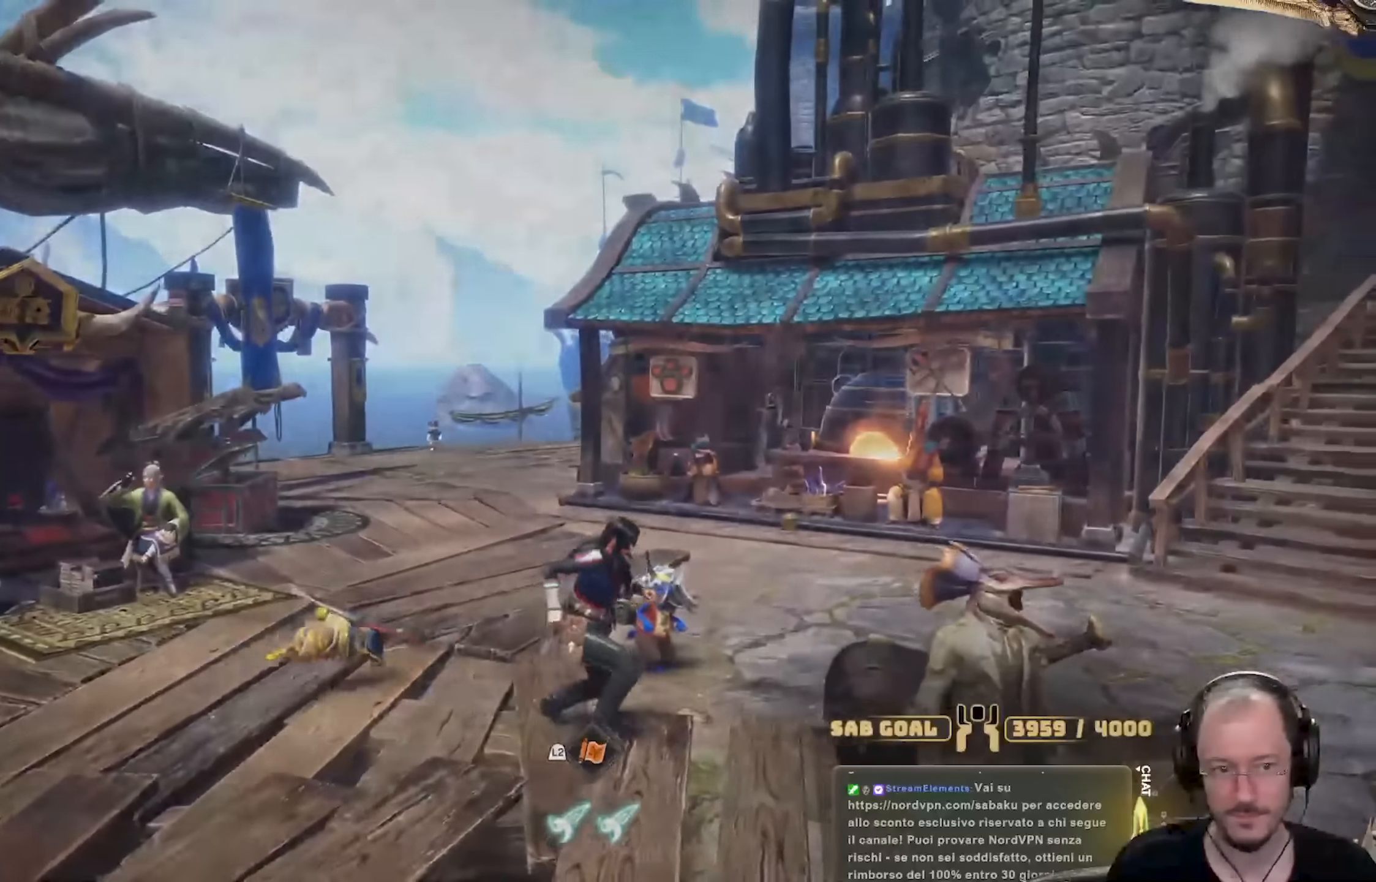
{"buttons": [], "left_stick": "center", "right_stick": "center", "events": [[167, "left_stick", "center"]]}